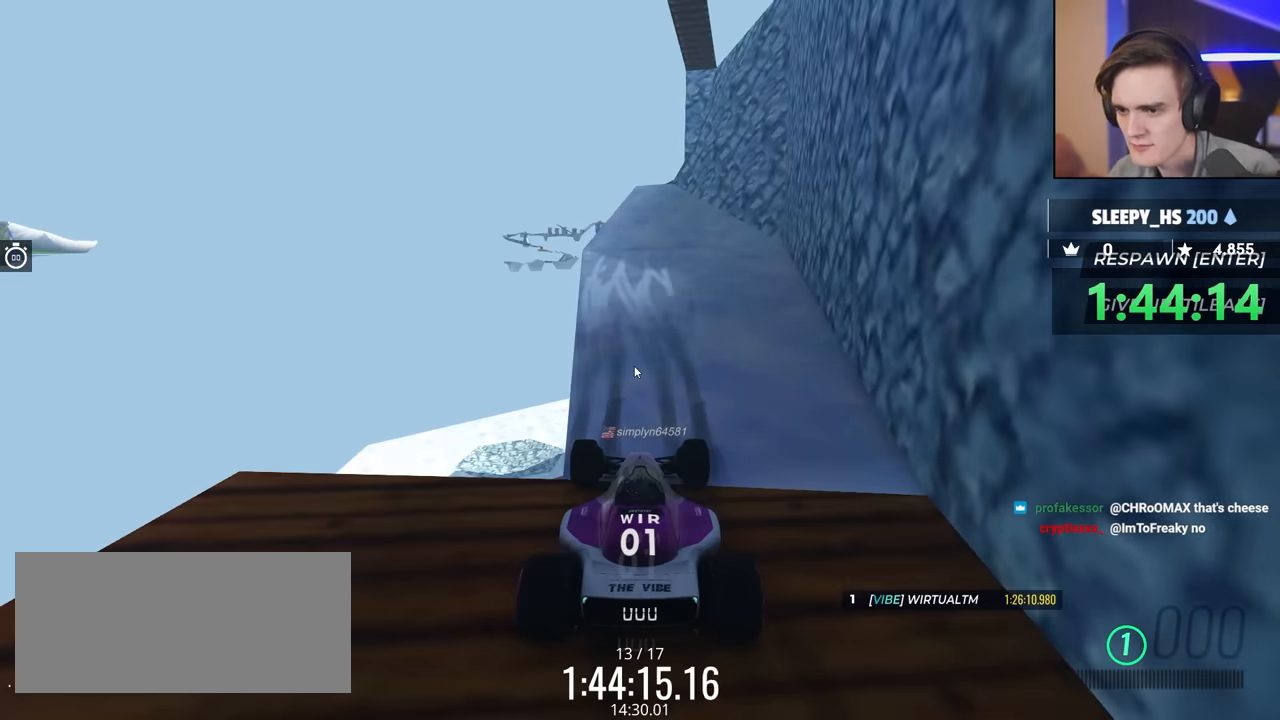
Gameplay with keyboard; each line is a JSON object with the keys held at the frame after it. "events" lists presses ("down") and releases ("up") of "brake", "down", "left", "right" and "up" between this image and that frame as [ms after this image, input, new state], when the widget could be followed in between. No other keys are recorded. Mouse input is not recorded. Key names are as the overlay labels them; some are game actions (e.g. jump) rather than physical keys.
{"keys": ["up"], "events": [[383, "up", "down"]]}
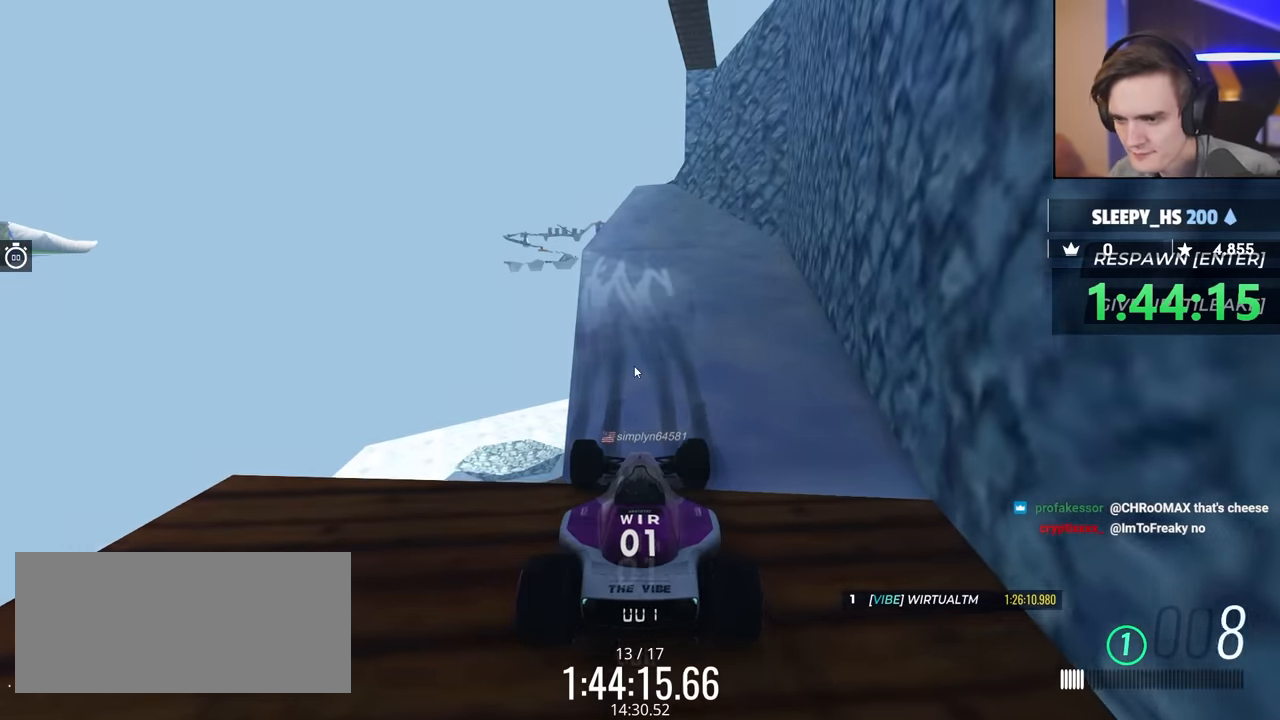
{"keys": ["up"], "events": []}
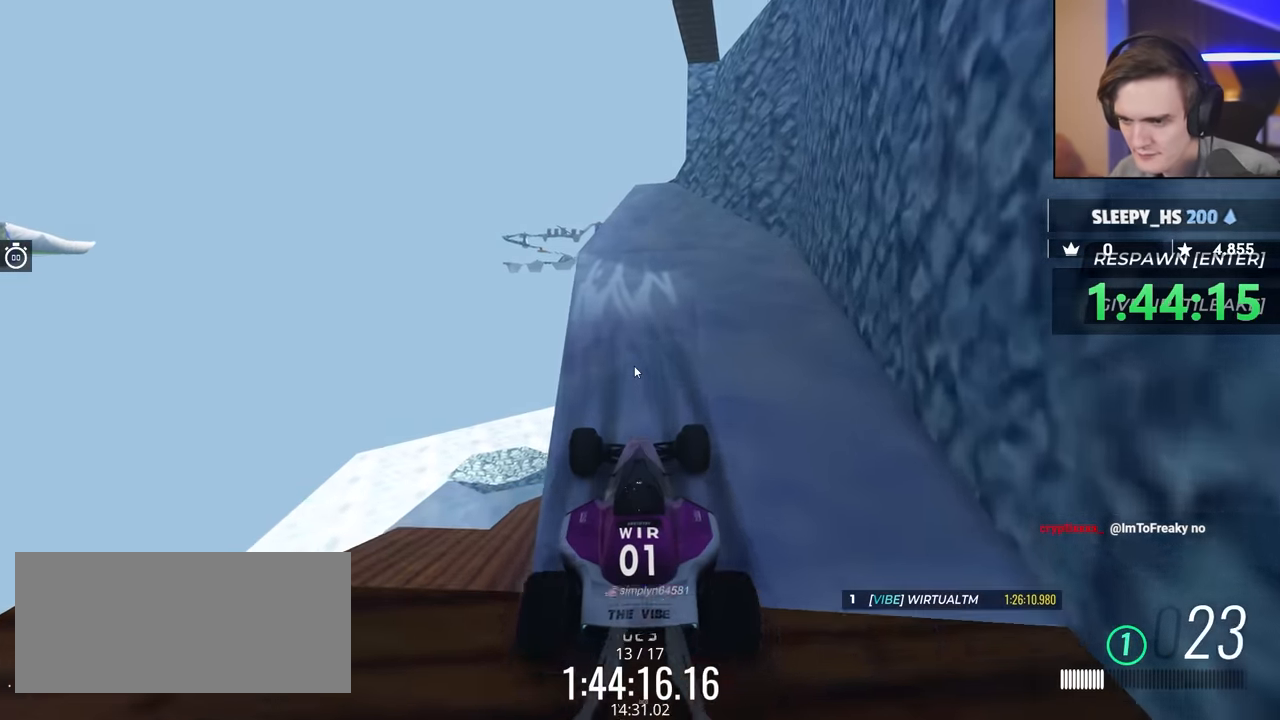
{"keys": ["up"], "events": []}
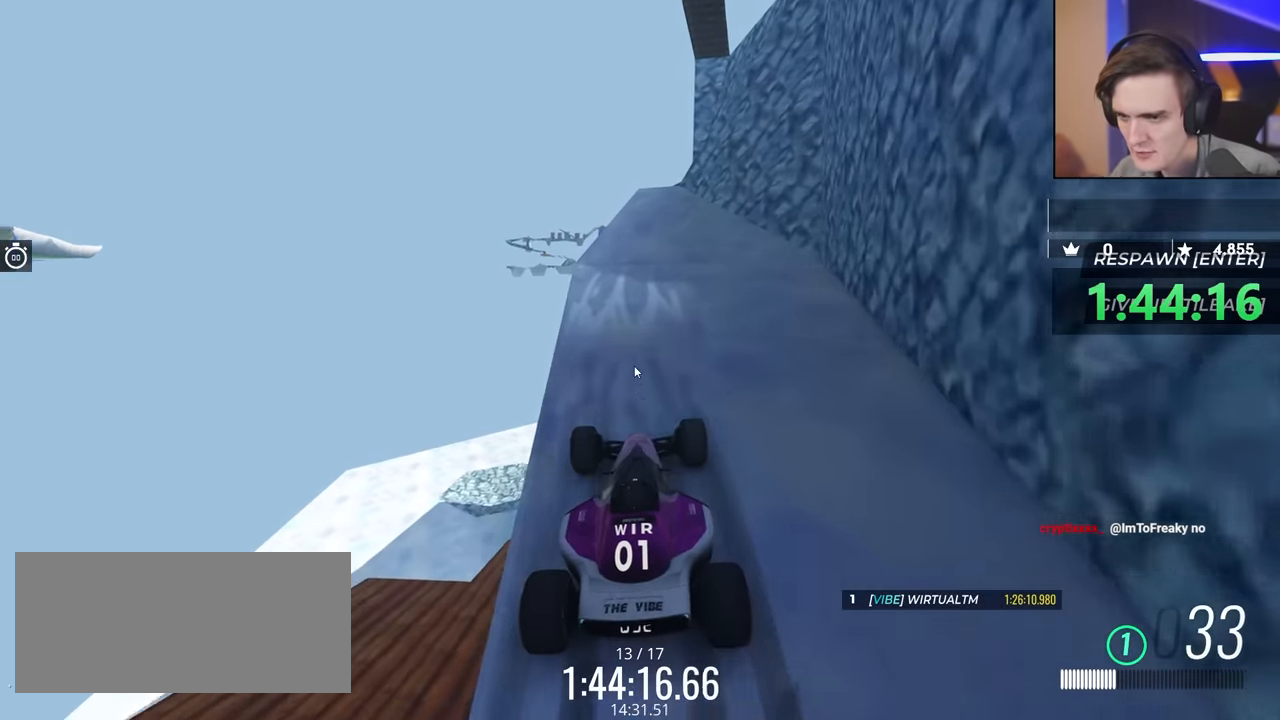
{"keys": ["up"], "events": []}
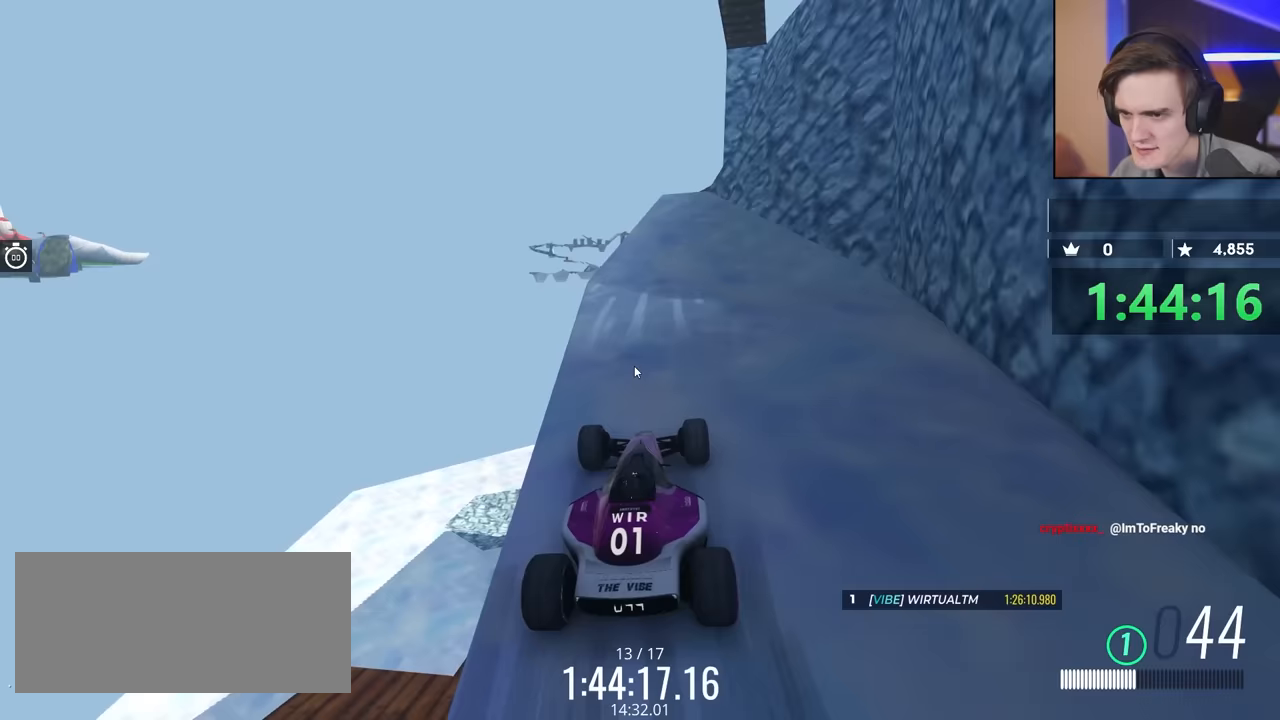
{"keys": ["right", "up"], "events": [[350, "right", "down"]]}
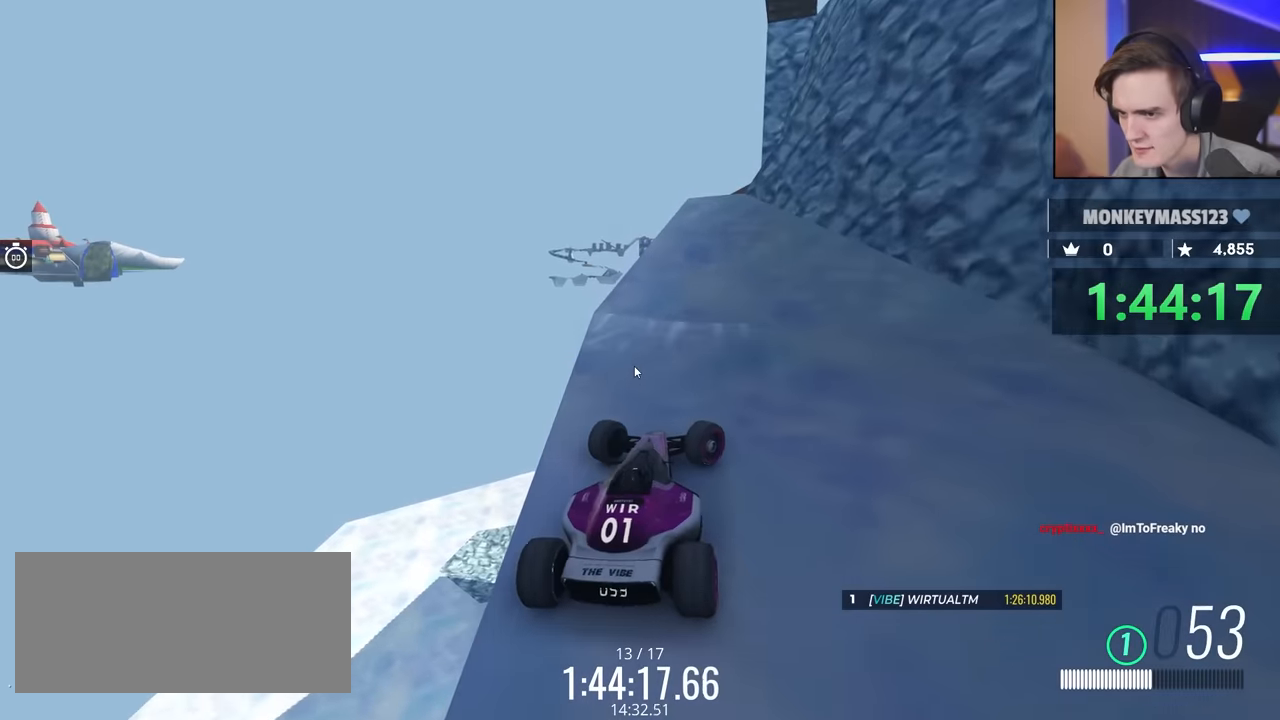
{"keys": ["up"], "events": [[33, "right", "up"]]}
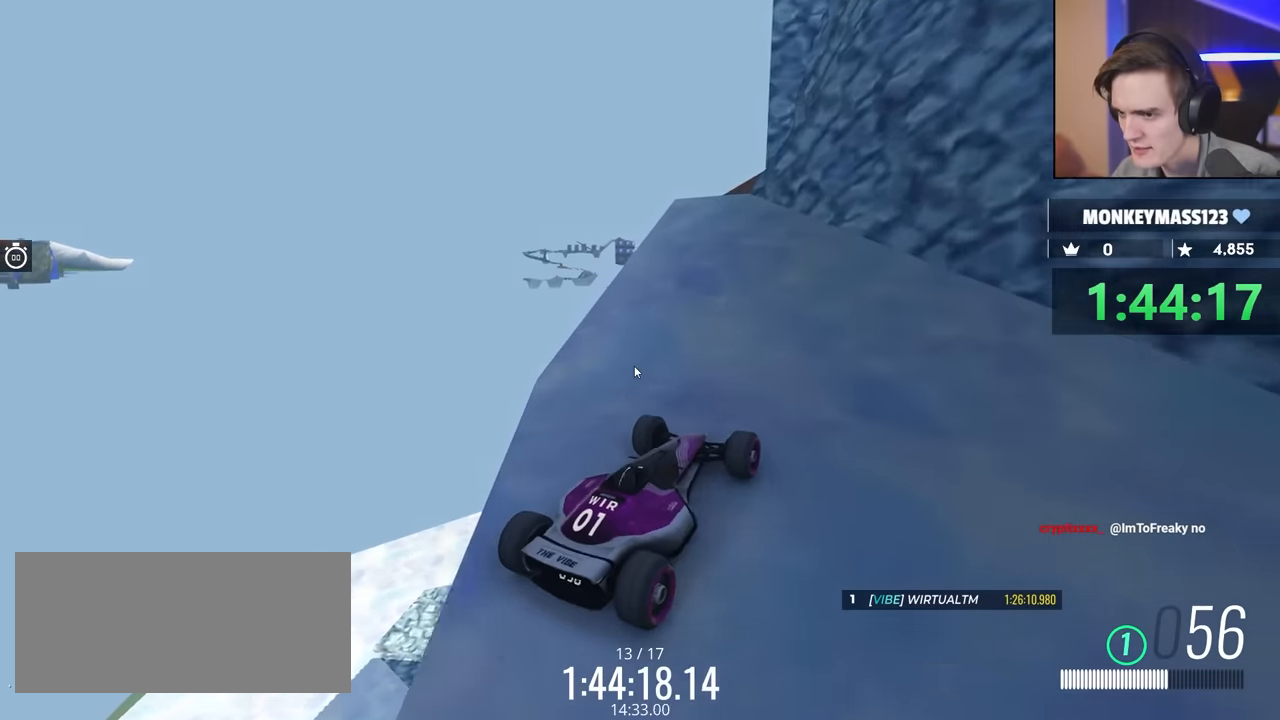
{"keys": ["up"], "events": [[67, "left", "down"], [167, "left", "up"]]}
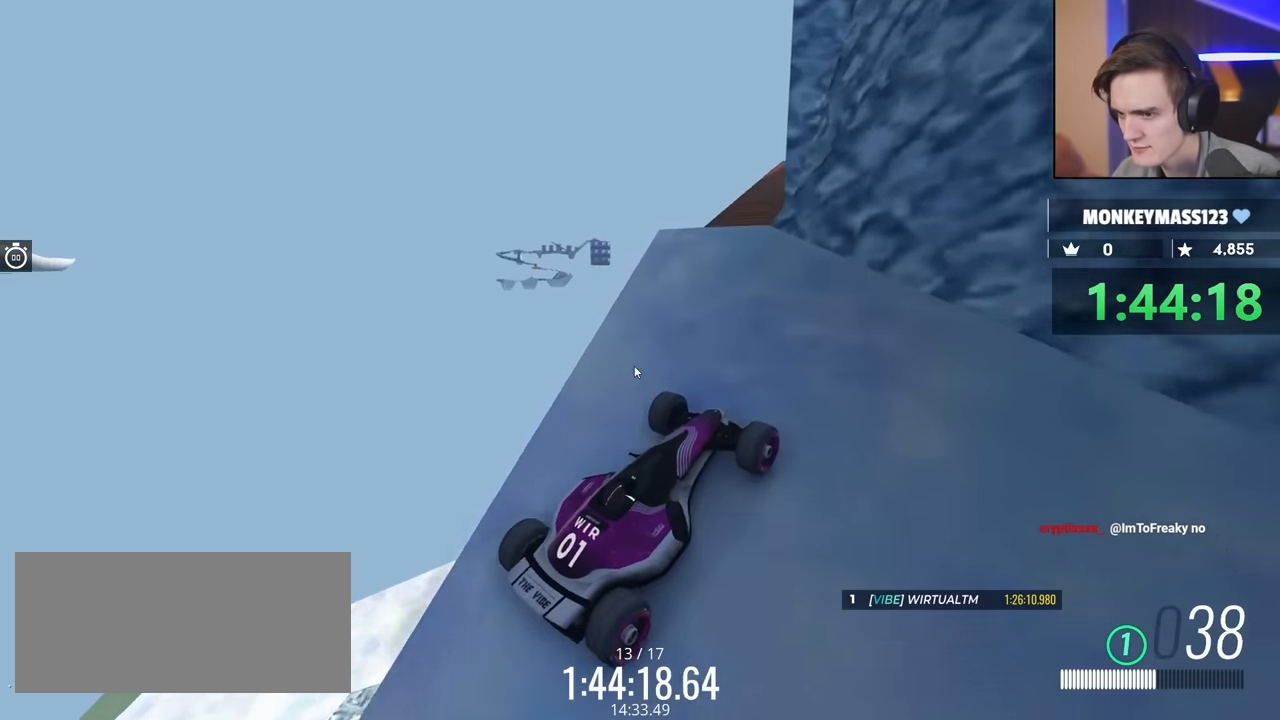
{"keys": ["up"], "events": [[217, "right", "down"], [267, "right", "up"]]}
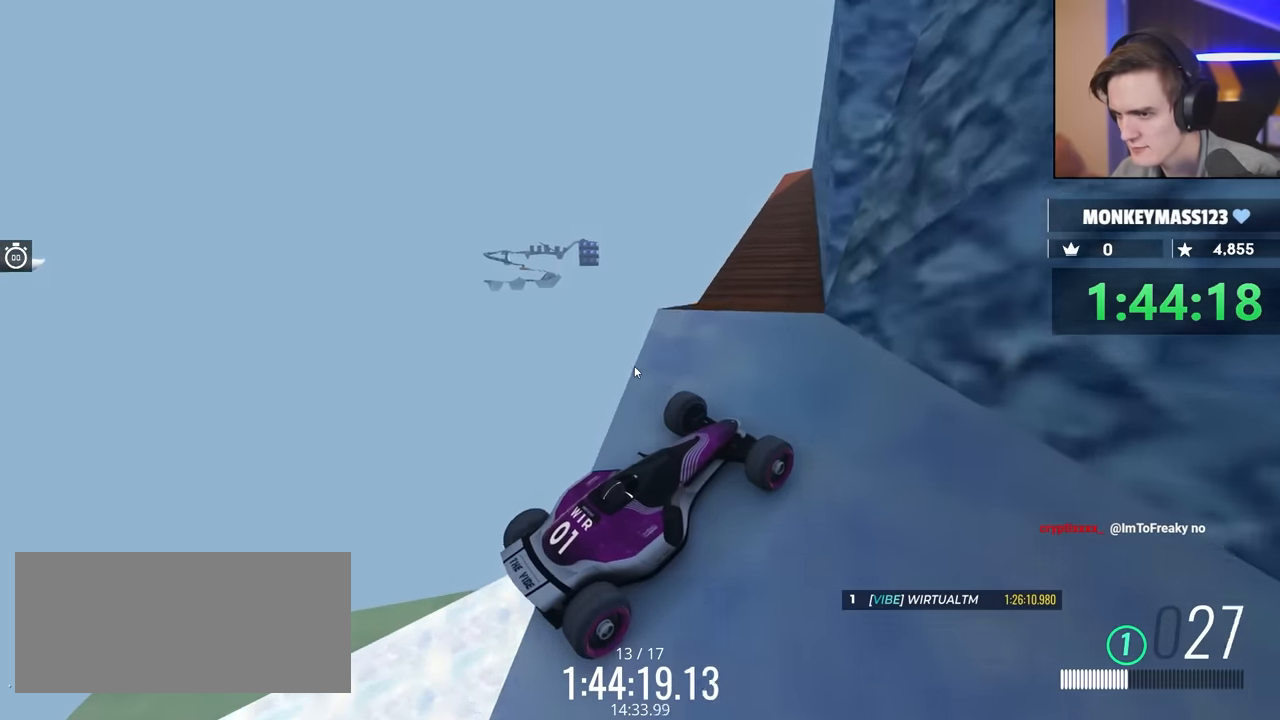
{"keys": ["right", "up"], "events": [[433, "right", "down"]]}
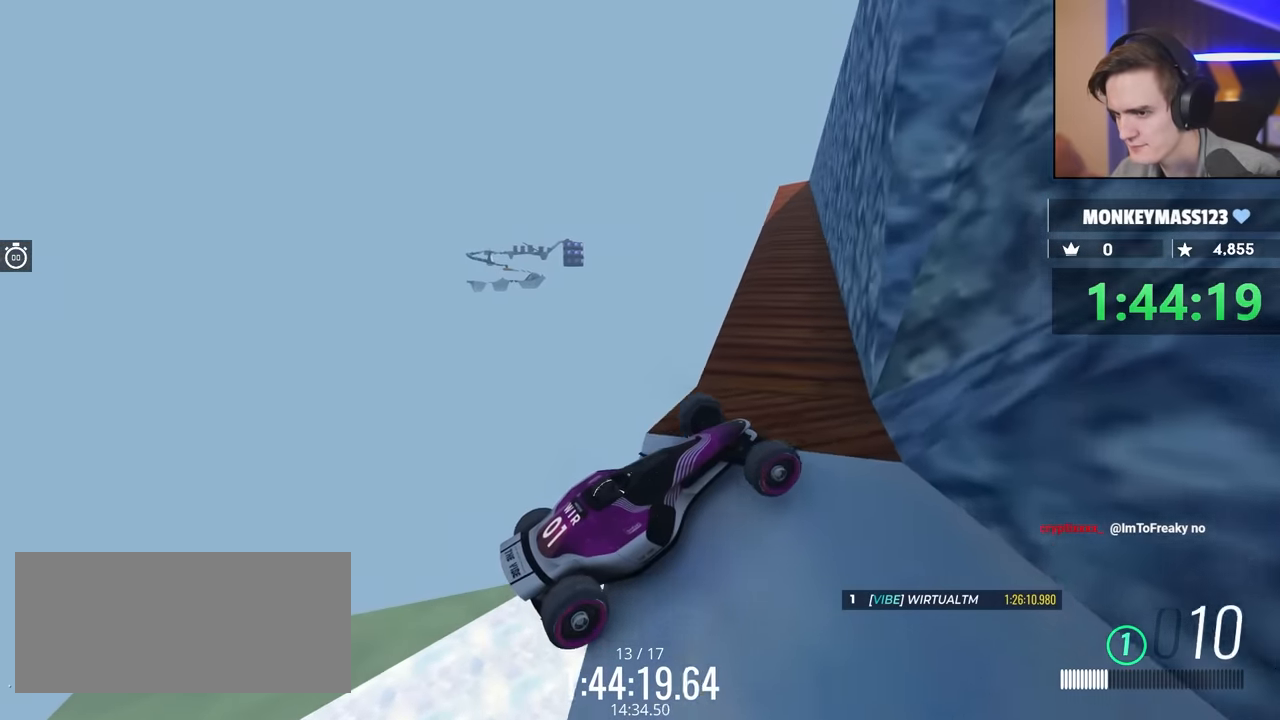
{"keys": ["right", "up"], "events": []}
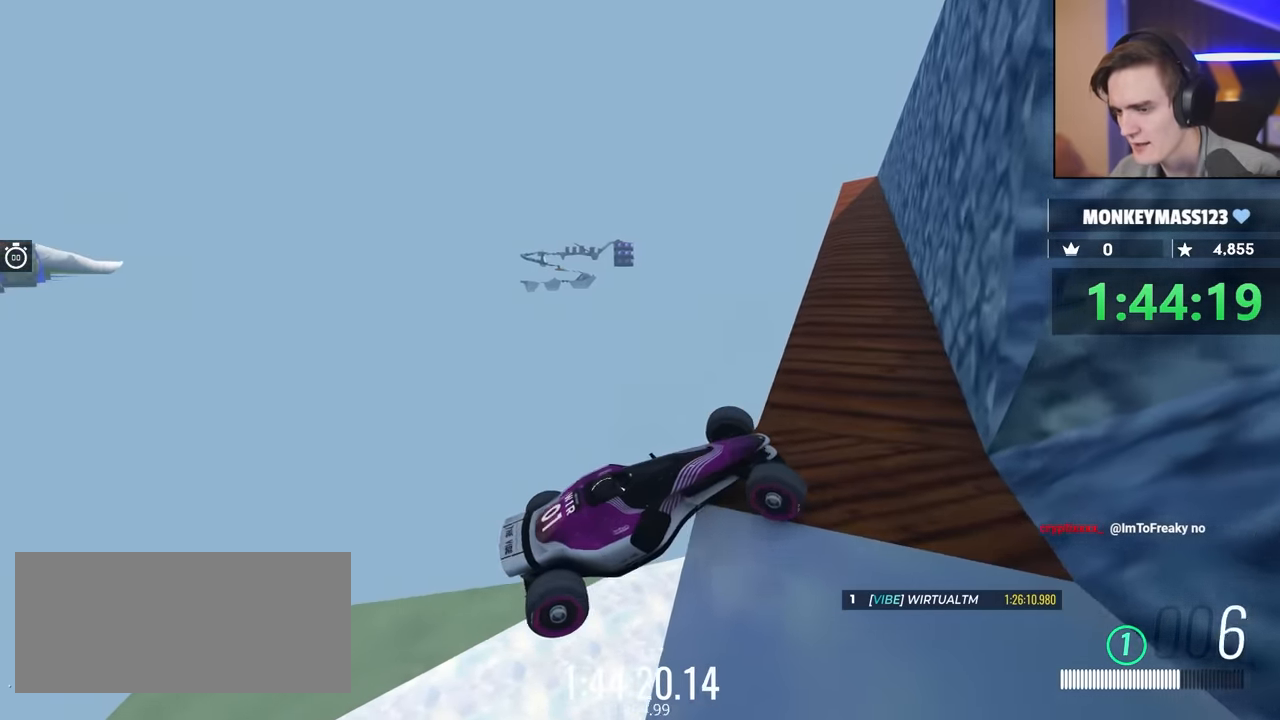
{"keys": ["right", "up"], "events": []}
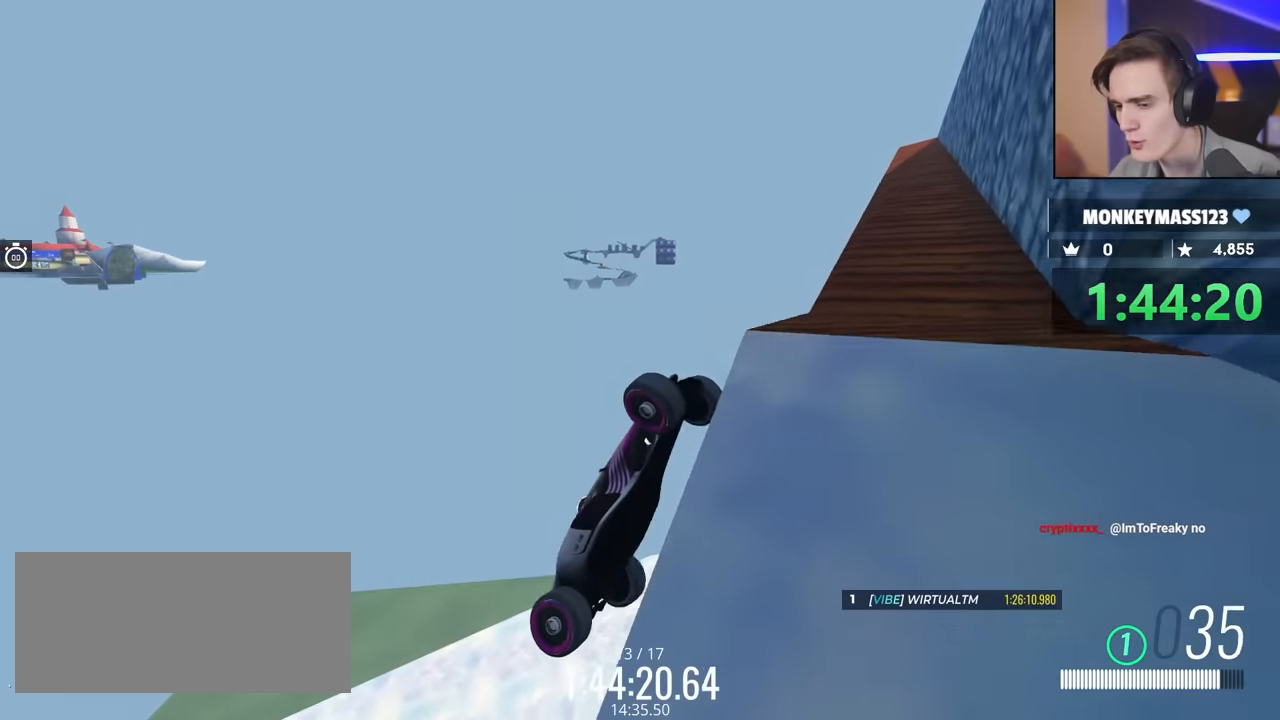
{"keys": ["up"], "events": [[283, "right", "up"]]}
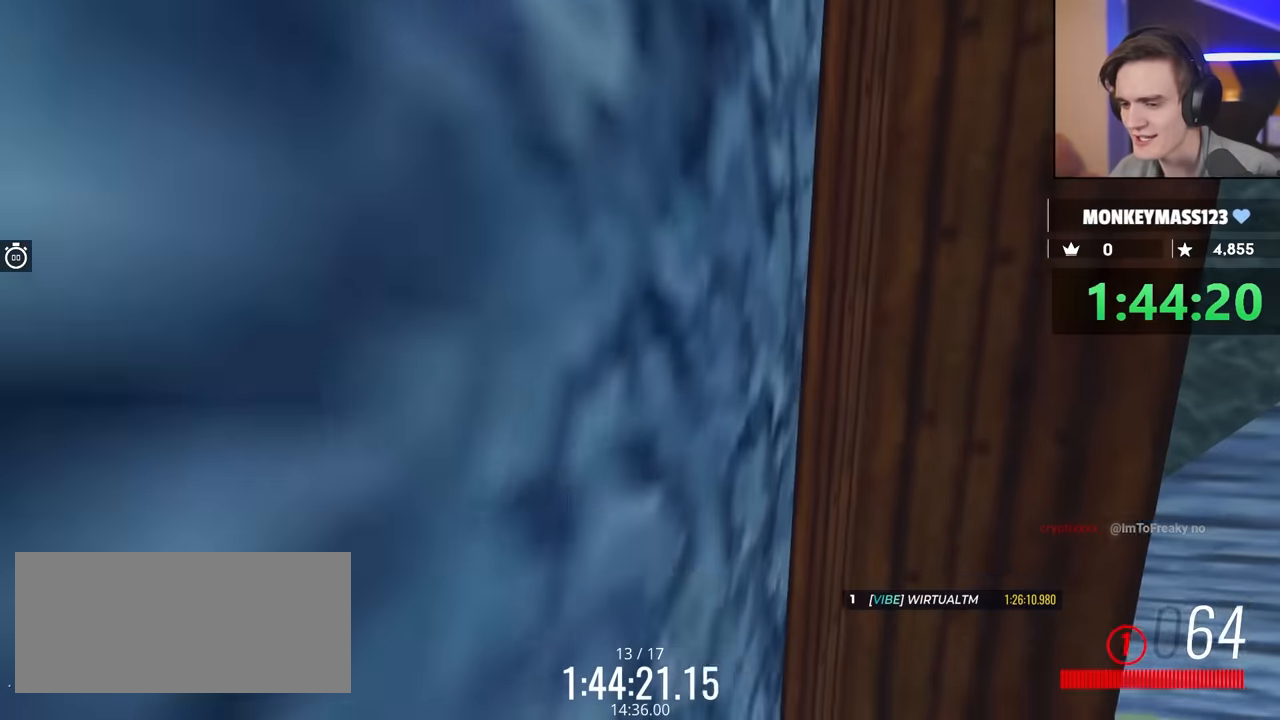
{"keys": ["up"], "events": []}
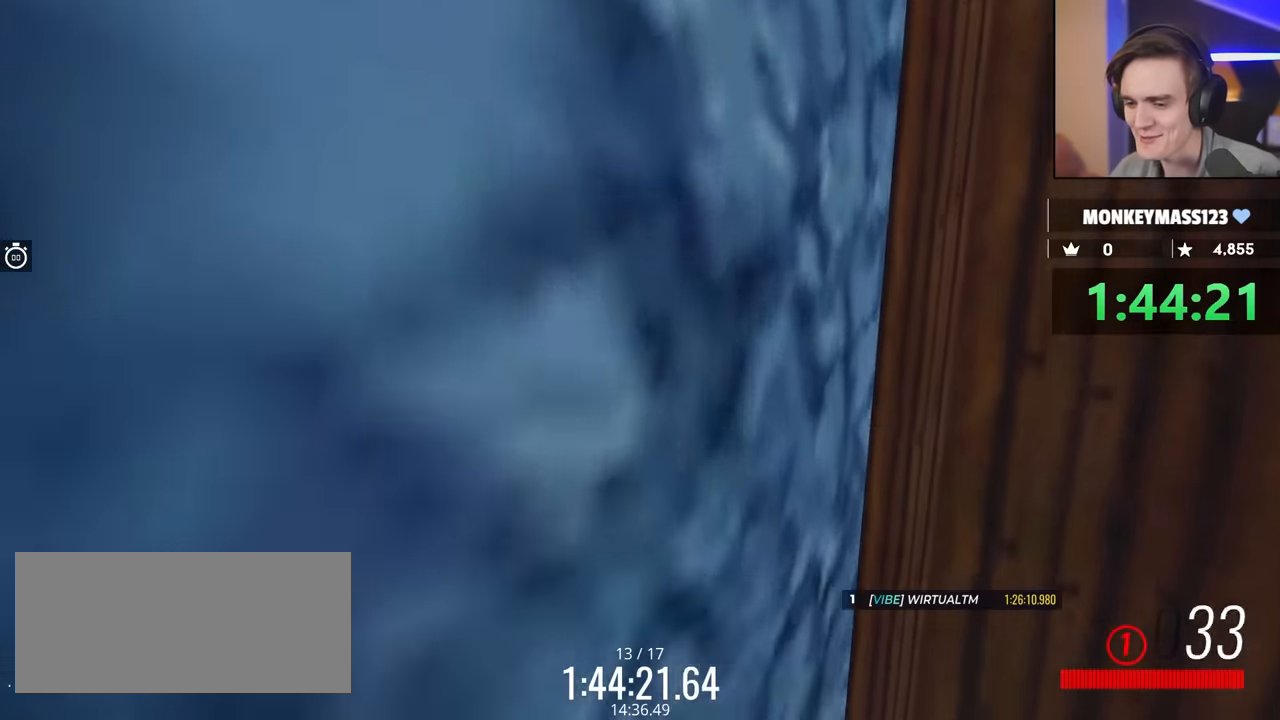
{"keys": ["up"], "events": []}
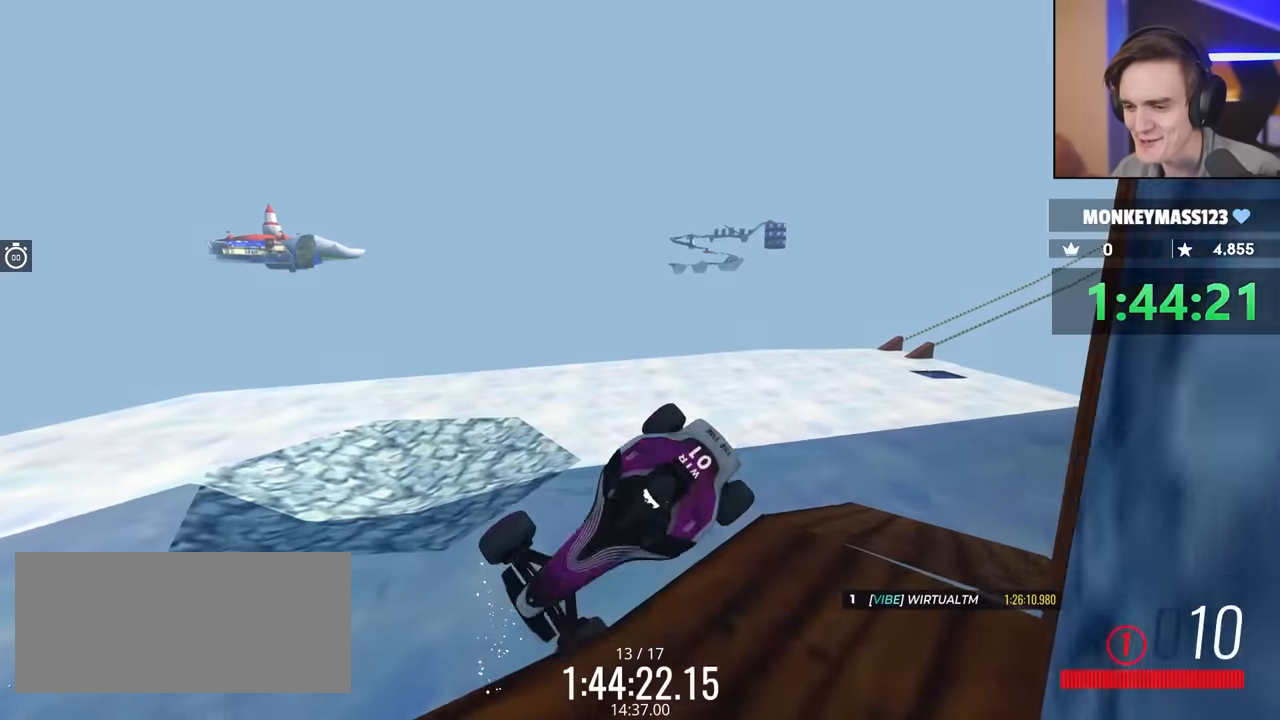
{"keys": ["right", "up"], "events": [[250, "up", "up"], [283, "right", "down"], [350, "up", "down"]]}
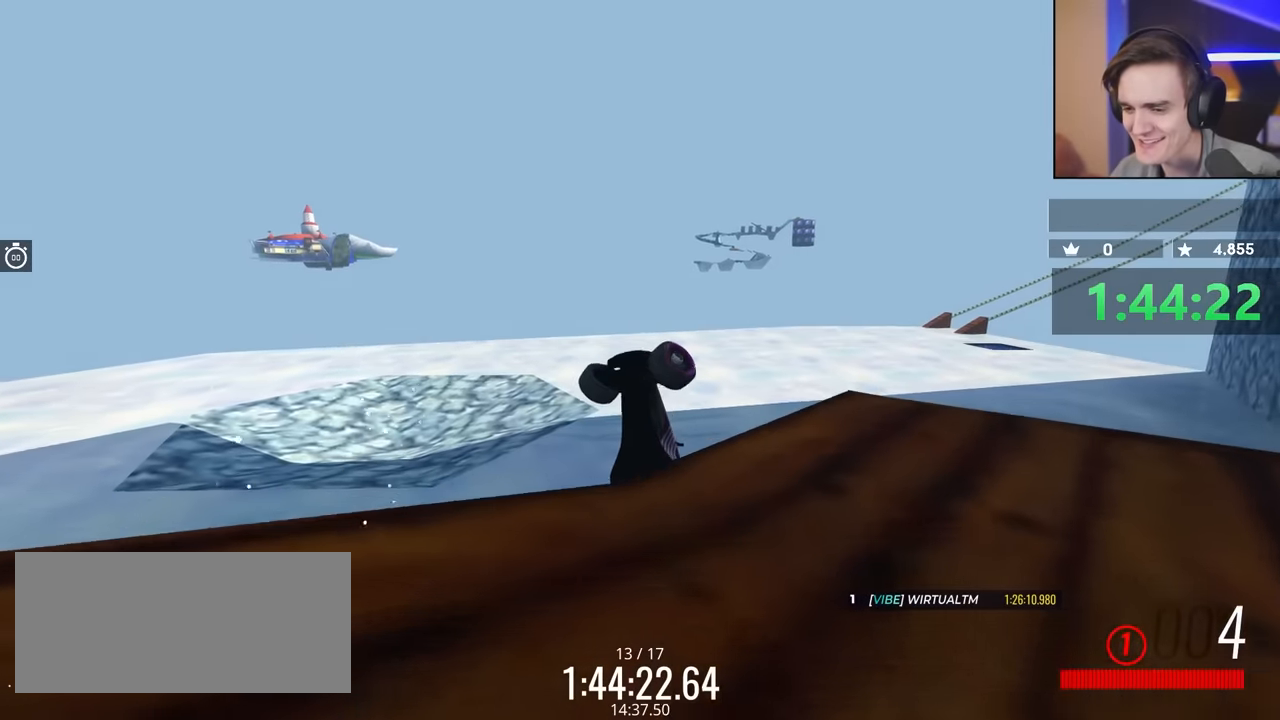
{"keys": ["down", "right", "up"], "events": [[117, "right", "up"], [200, "down", "down"], [233, "right", "down"]]}
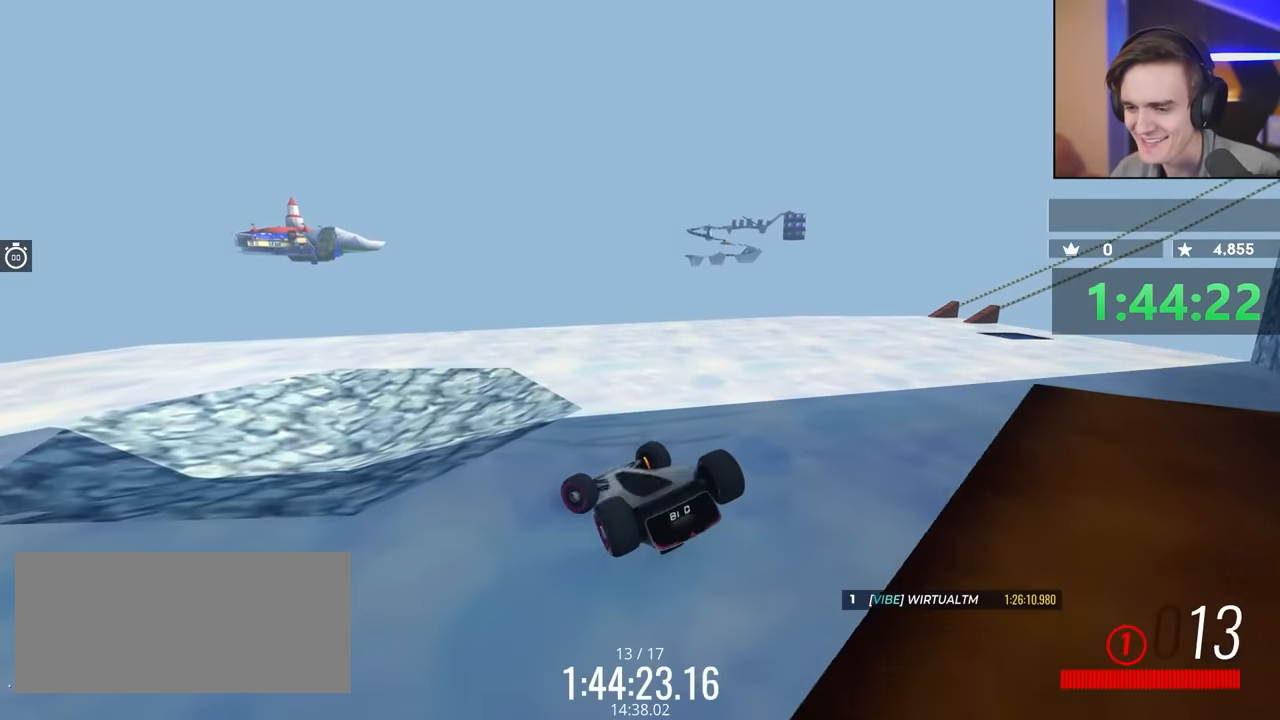
{"keys": ["down", "right", "up"], "events": []}
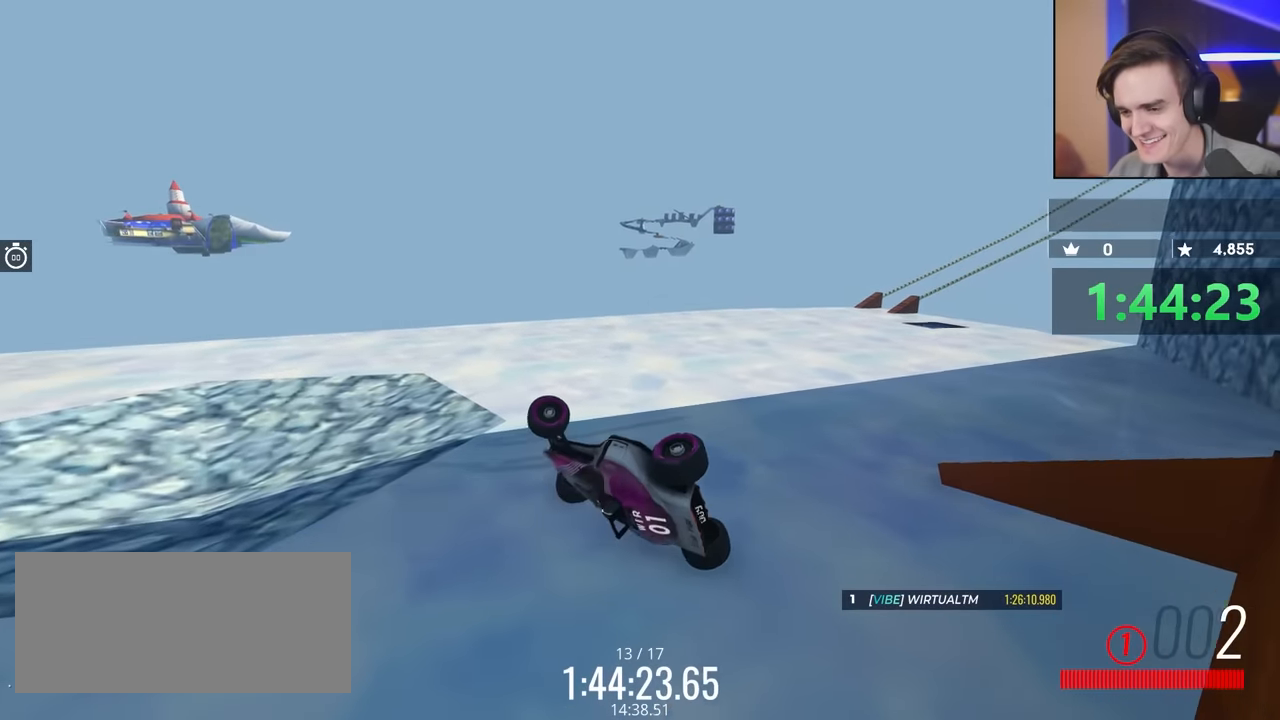
{"keys": ["right", "up"], "events": [[417, "down", "up"]]}
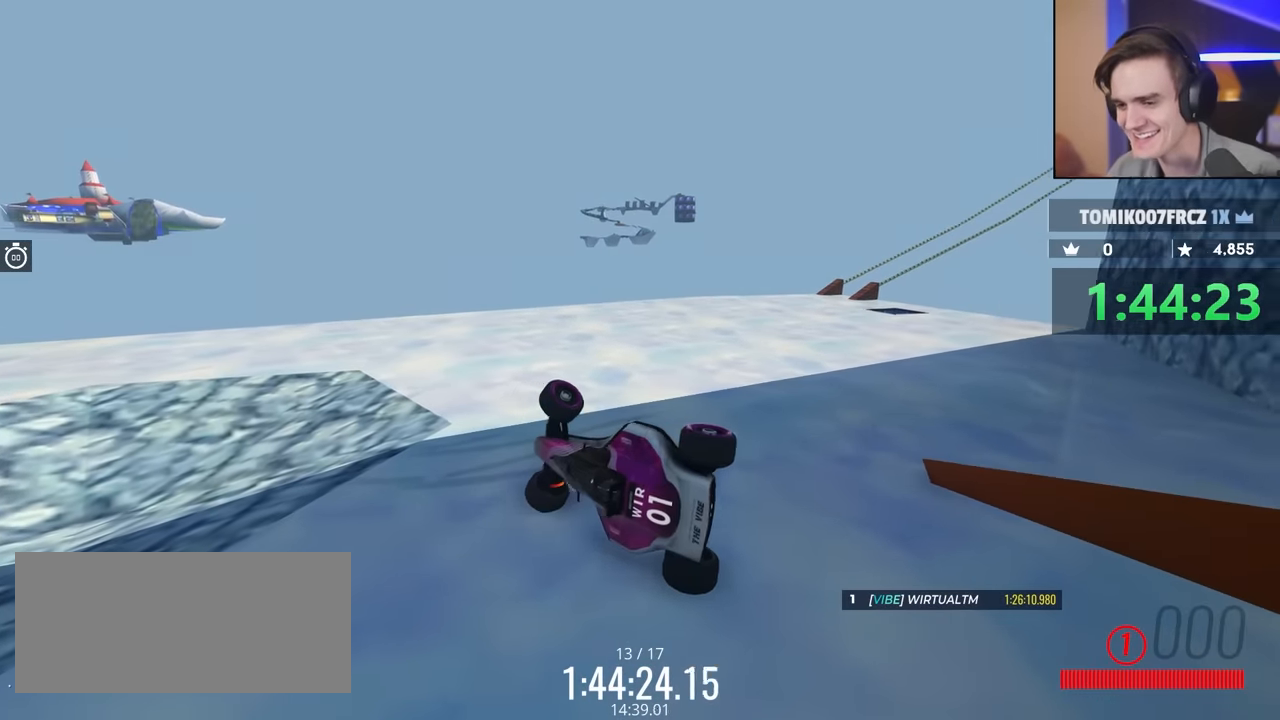
{"keys": ["right", "up"], "events": []}
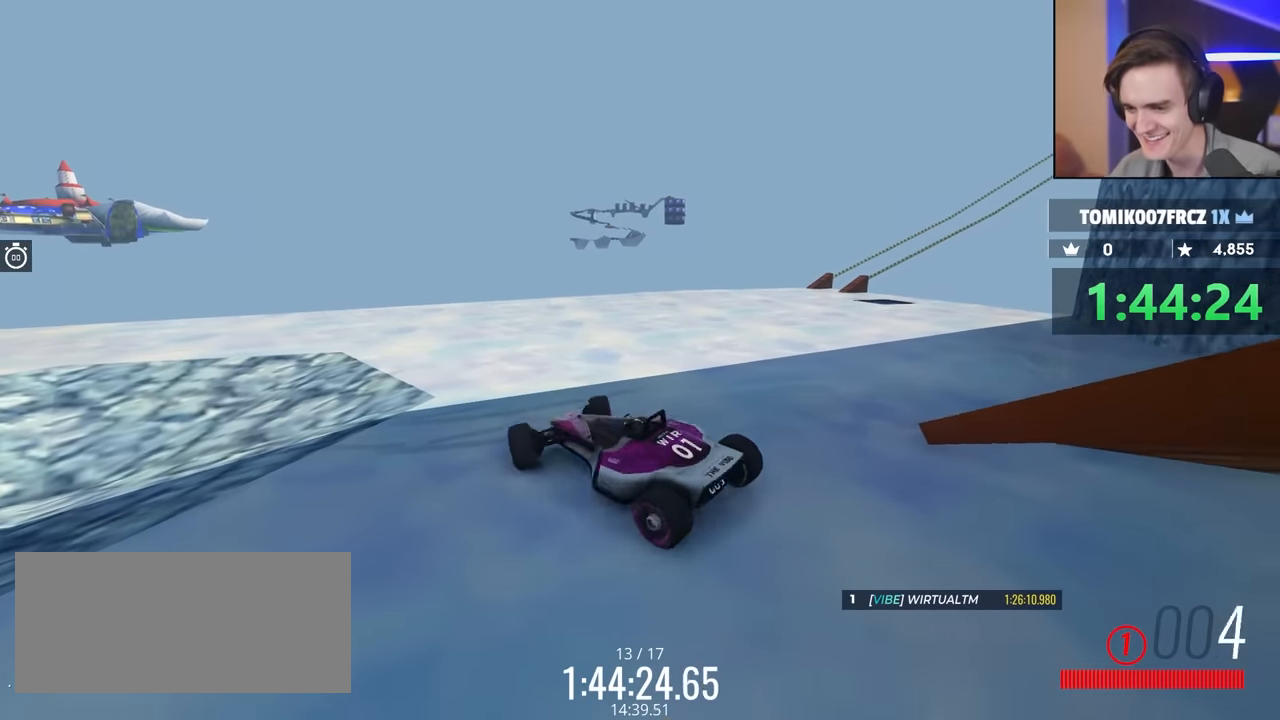
{"keys": ["right", "up"], "events": []}
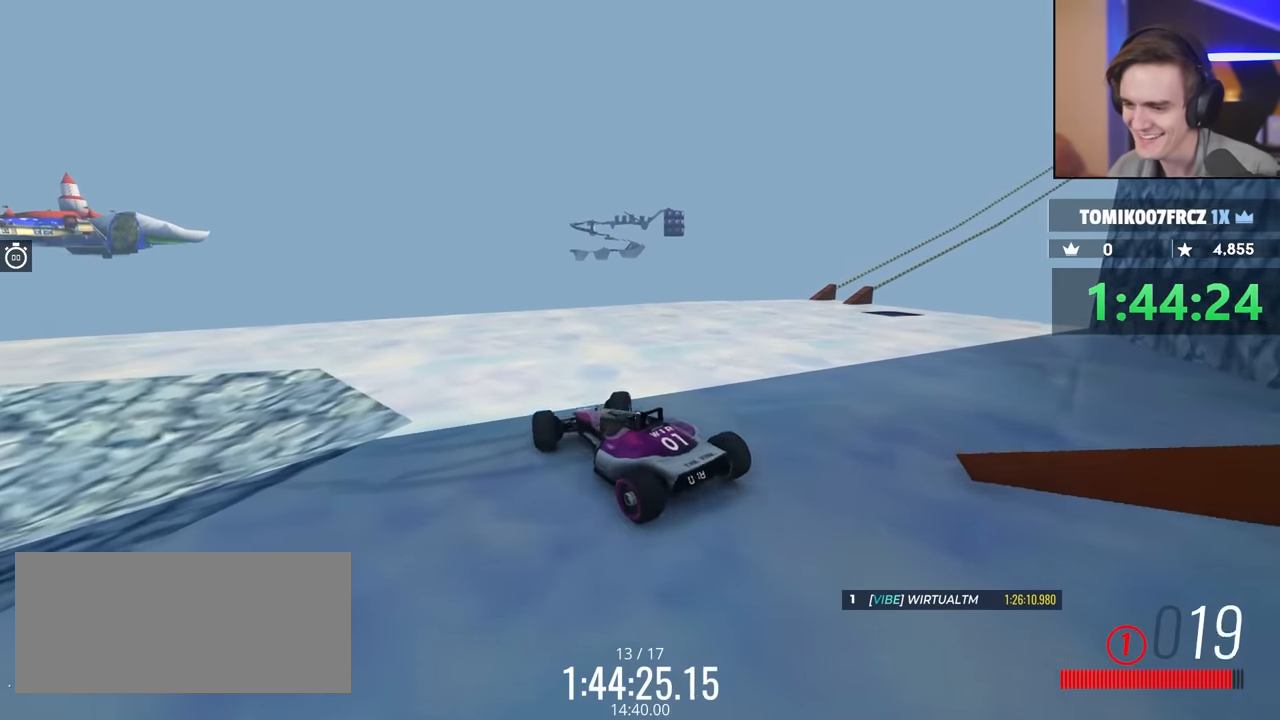
{"keys": ["right"], "events": [[83, "up", "up"]]}
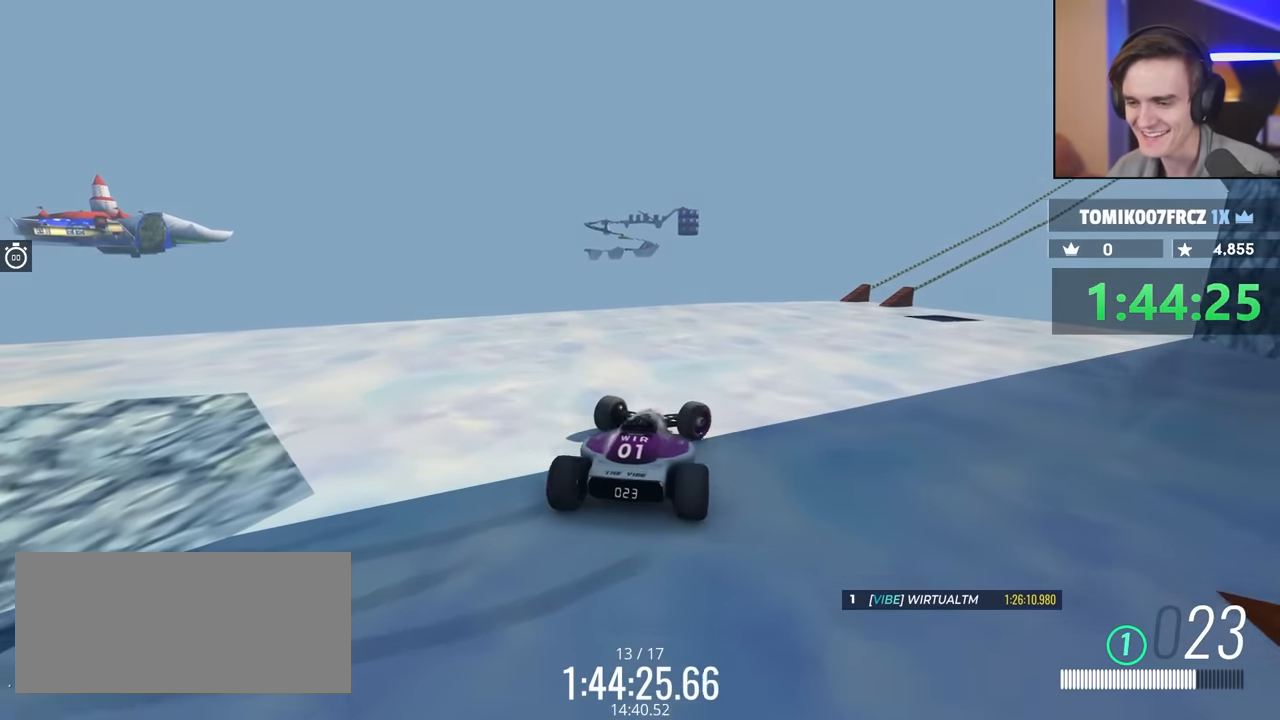
{"keys": ["brake", "right", "up"], "events": [[233, "brake", "down"], [250, "up", "down"]]}
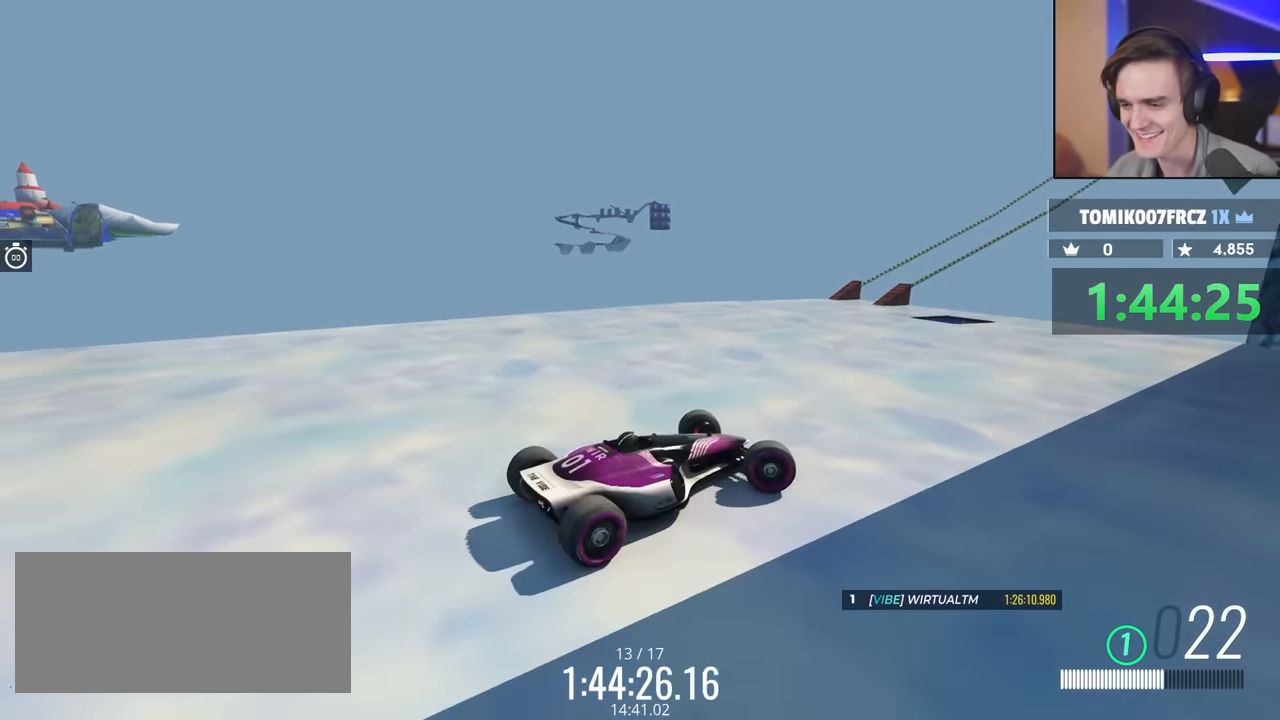
{"keys": ["brake", "right", "up"], "events": [[167, "up", "up"], [350, "up", "down"]]}
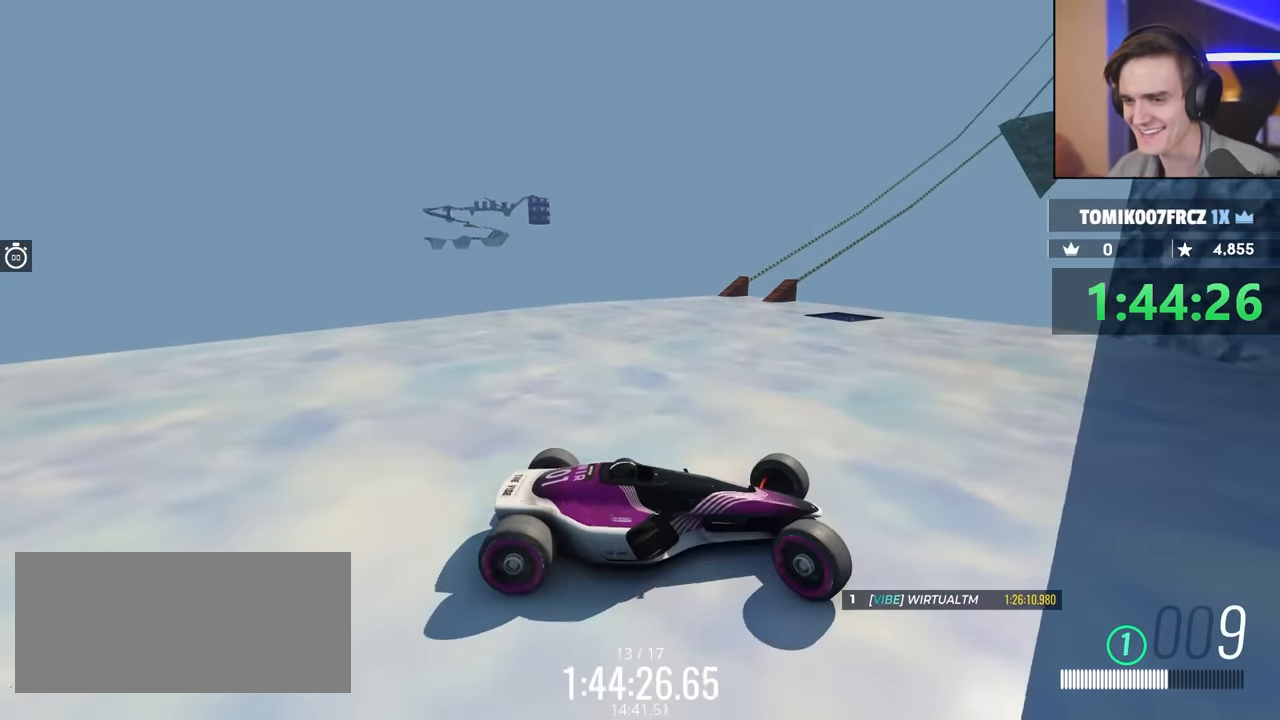
{"keys": ["right", "up"], "events": [[433, "brake", "up"]]}
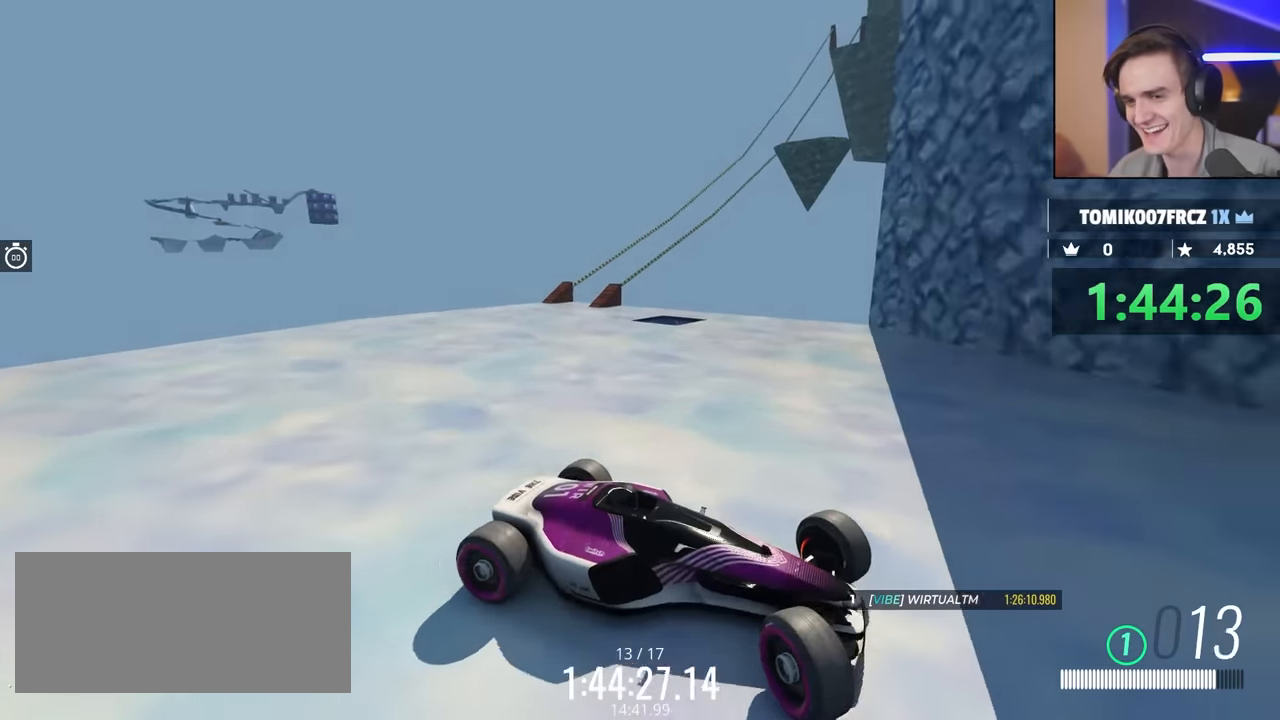
{"keys": ["up"], "events": [[17, "right", "up"], [67, "left", "down"], [400, "left", "up"]]}
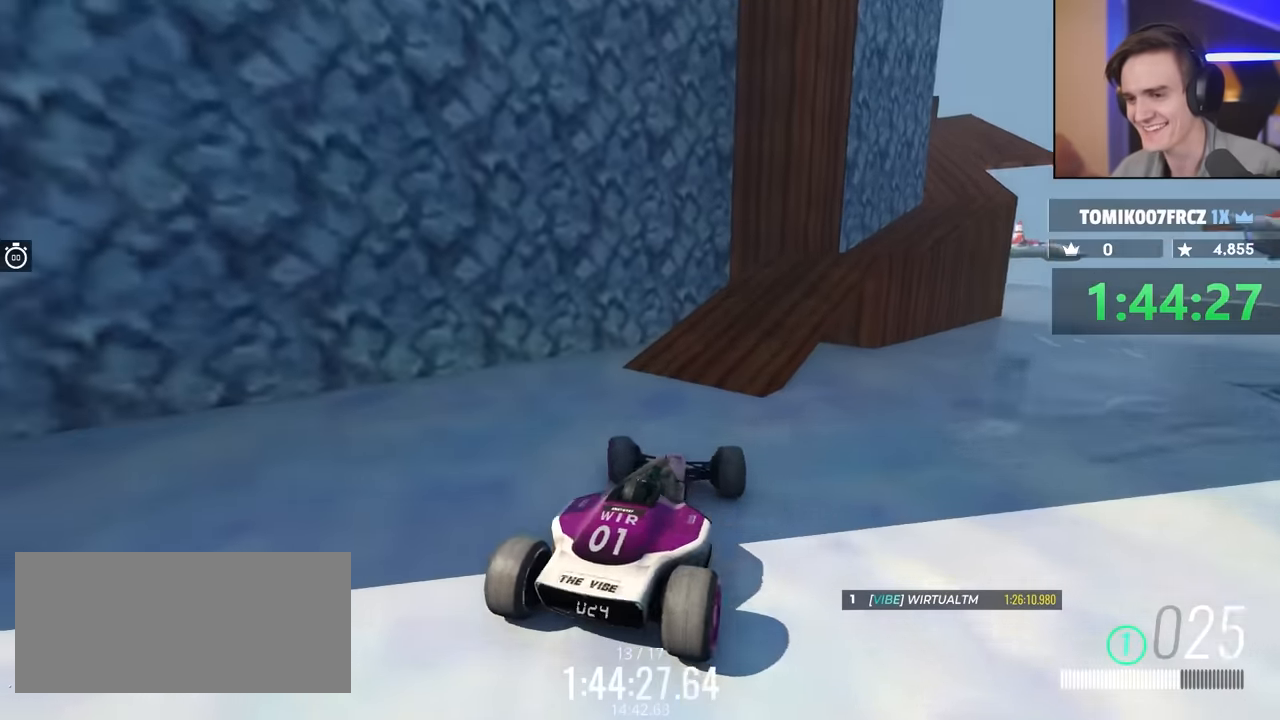
{"keys": ["brake", "right", "up"], "events": [[33, "right", "down"], [183, "up", "up"], [317, "up", "down"], [367, "brake", "down"]]}
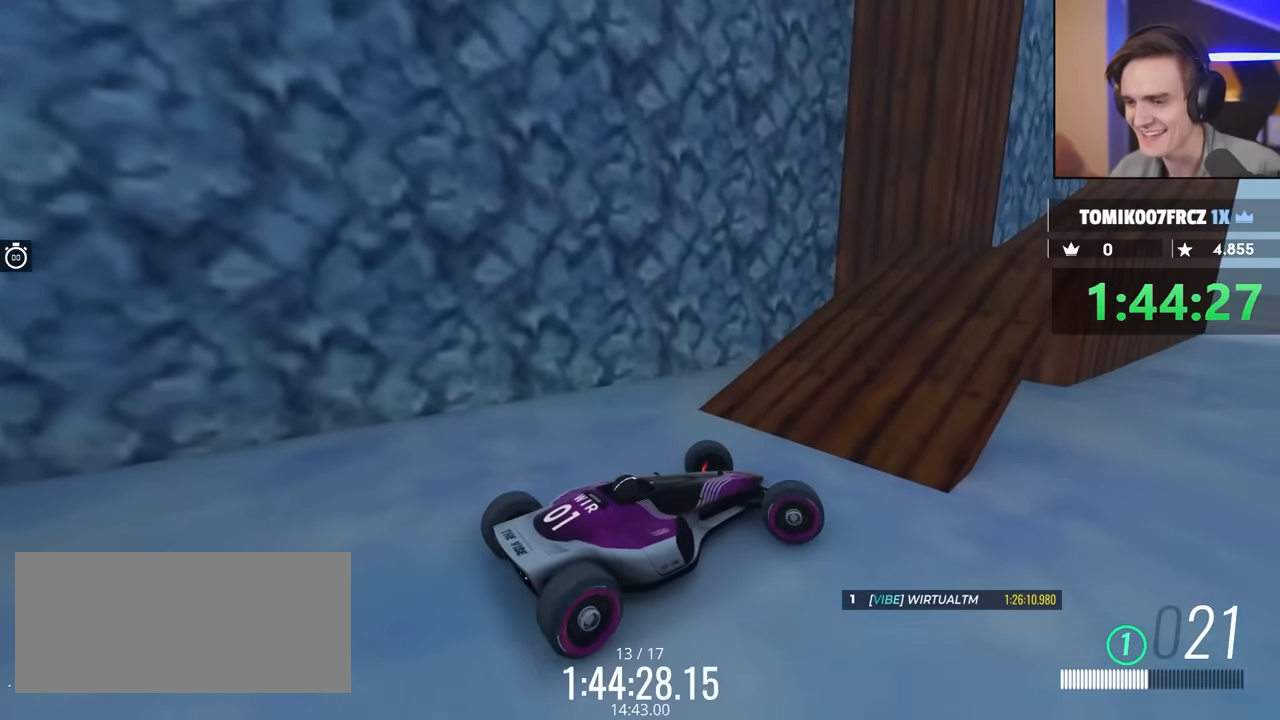
{"keys": ["left"], "events": [[233, "right", "up"], [283, "brake", "up"], [283, "left", "down"], [433, "up", "up"]]}
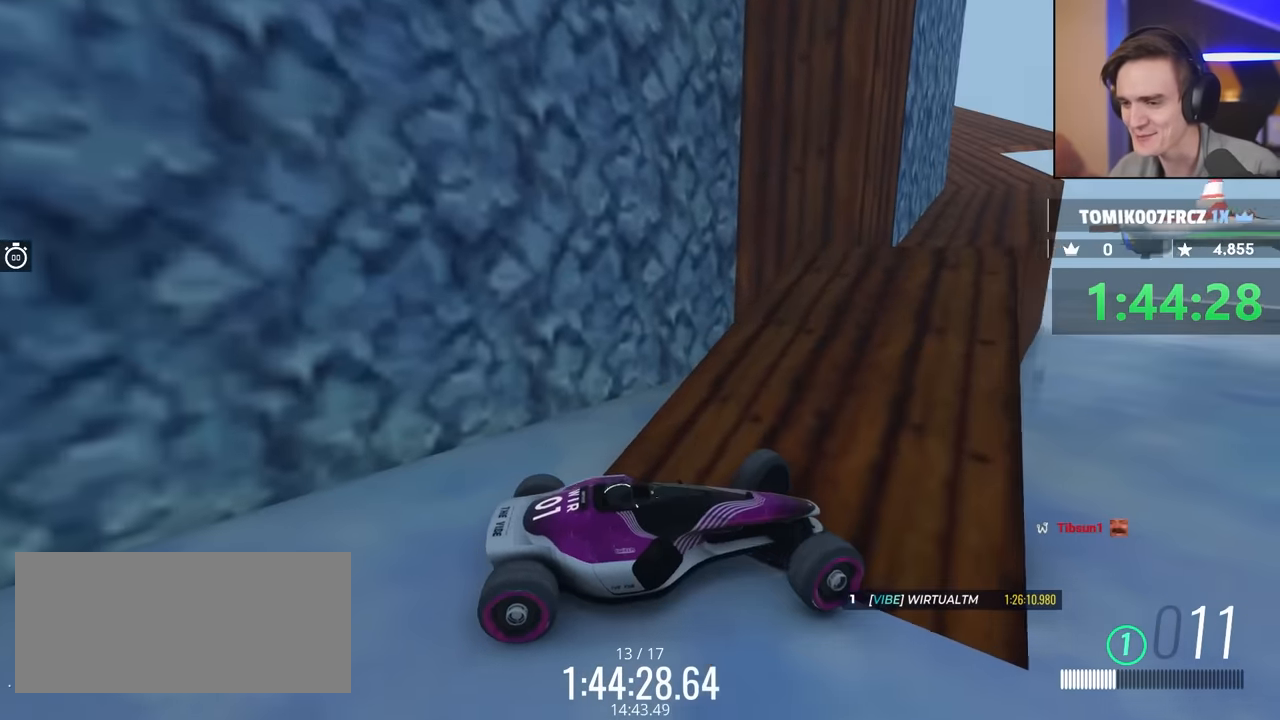
{"keys": ["left", "up"], "events": [[17, "up", "down"]]}
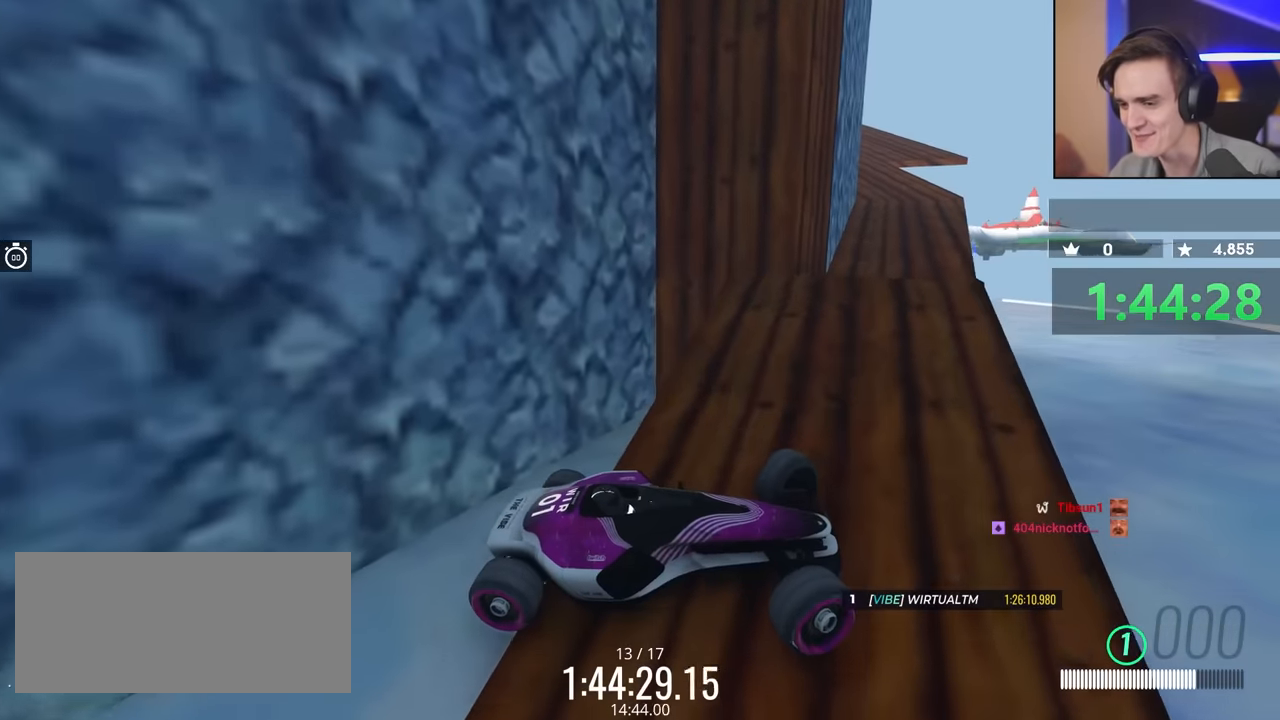
{"keys": ["left", "up"], "events": []}
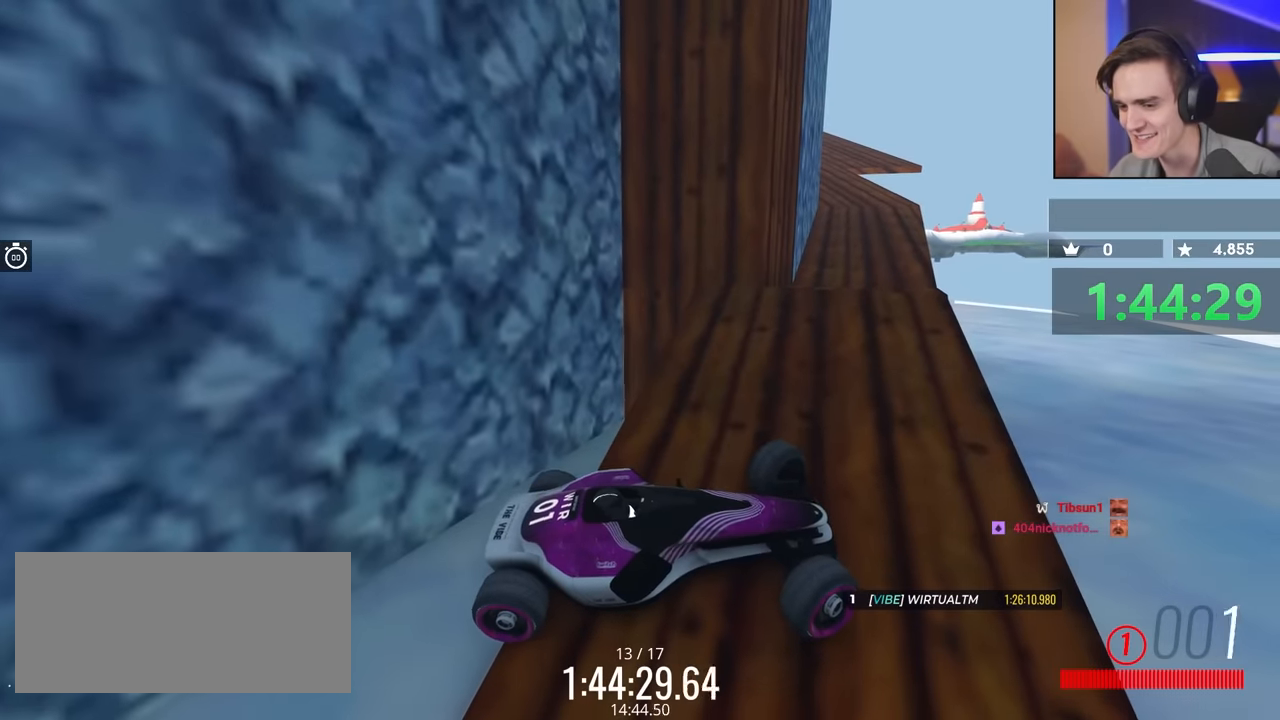
{"keys": ["left", "up"], "events": []}